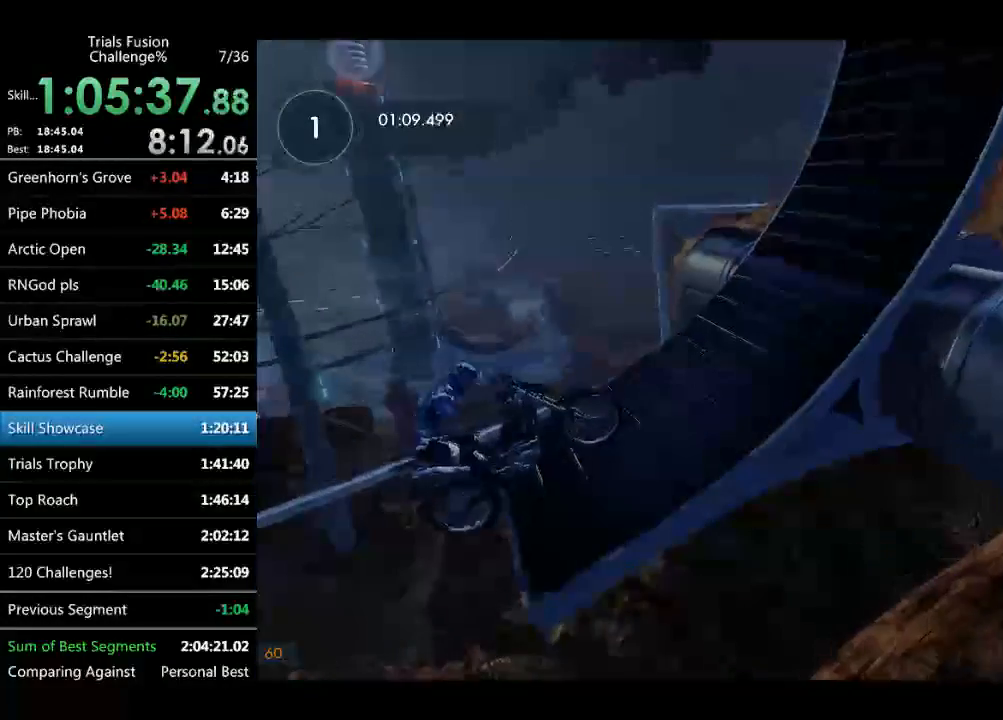
Gameplay with a controller (Xbox layout); each line is a JSON object with the inputs held at the frame after it. "events" lists button and stick changes between this image and that frame as [ms after this image, input, new state], when the widget could be followed in between. Not read: A B DPAD_DOWN DPAD_LEFT DPAD_RIGHT DPAD_UP L1 L3 R1 R2 R3 SELECT START Y right_stick.
{"buttons": [], "left_stick": "center", "events": []}
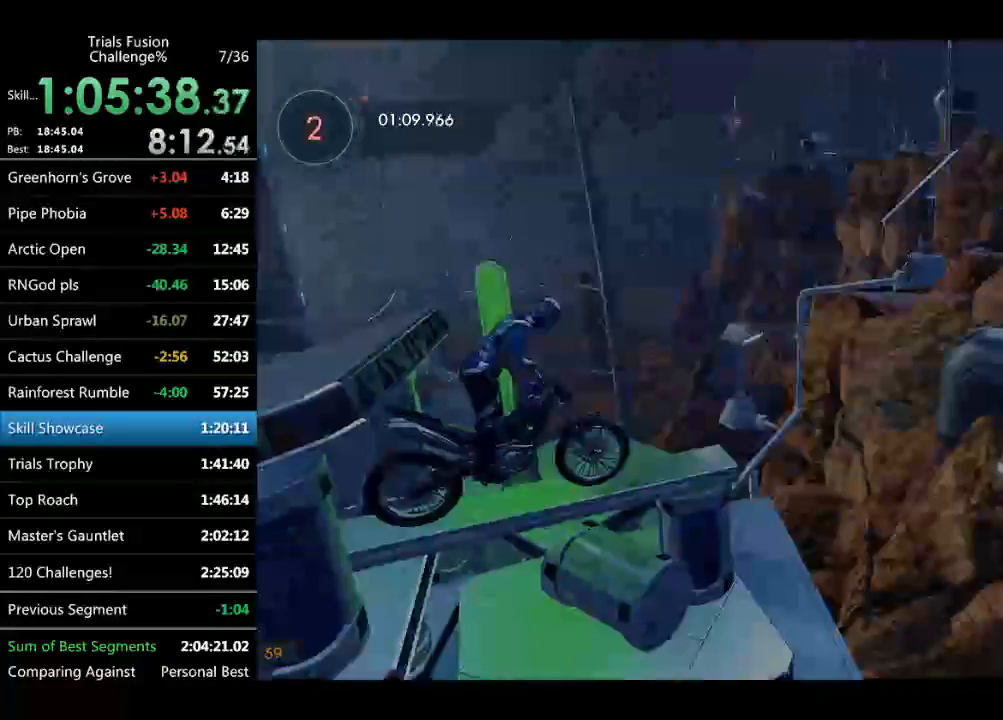
{"buttons": [], "left_stick": "right", "events": [[416, "left_stick", "right"]]}
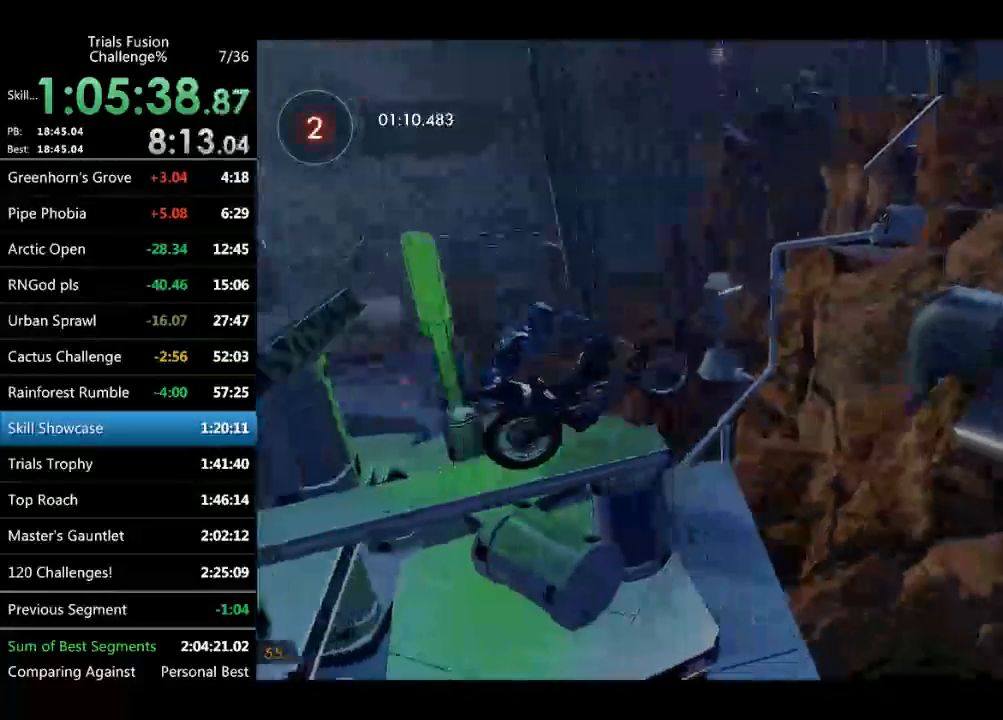
{"buttons": [], "left_stick": "center", "events": [[249, "left_stick", "center"], [332, "left_stick", "up-left"], [457, "left_stick", "center"]]}
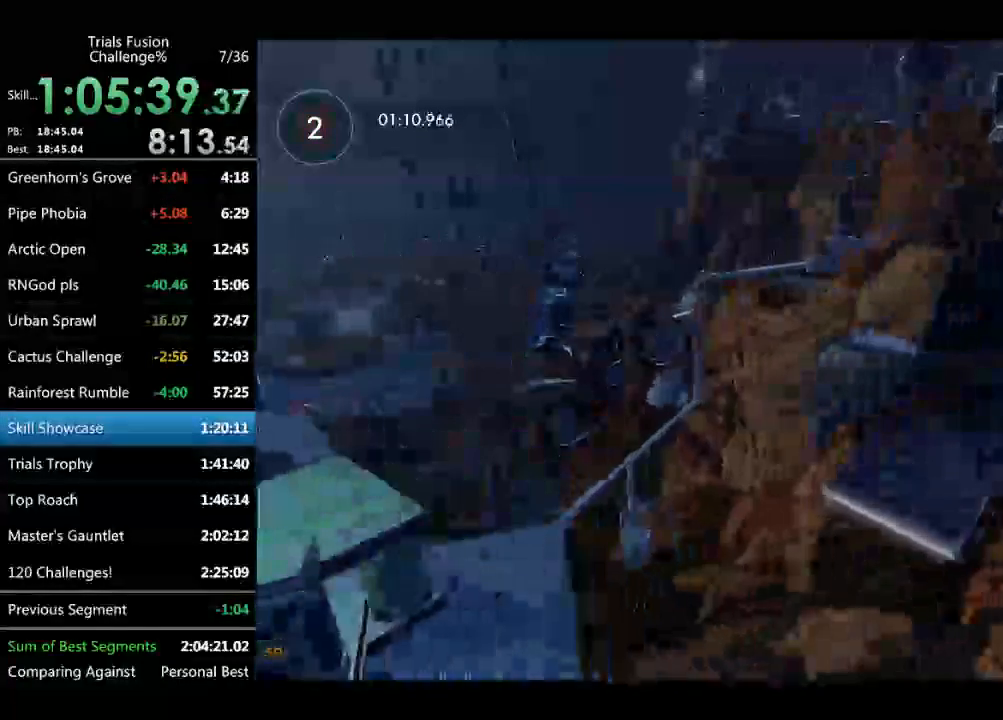
{"buttons": [], "left_stick": "right", "events": [[291, "left_stick", "left"], [458, "left_stick", "right"]]}
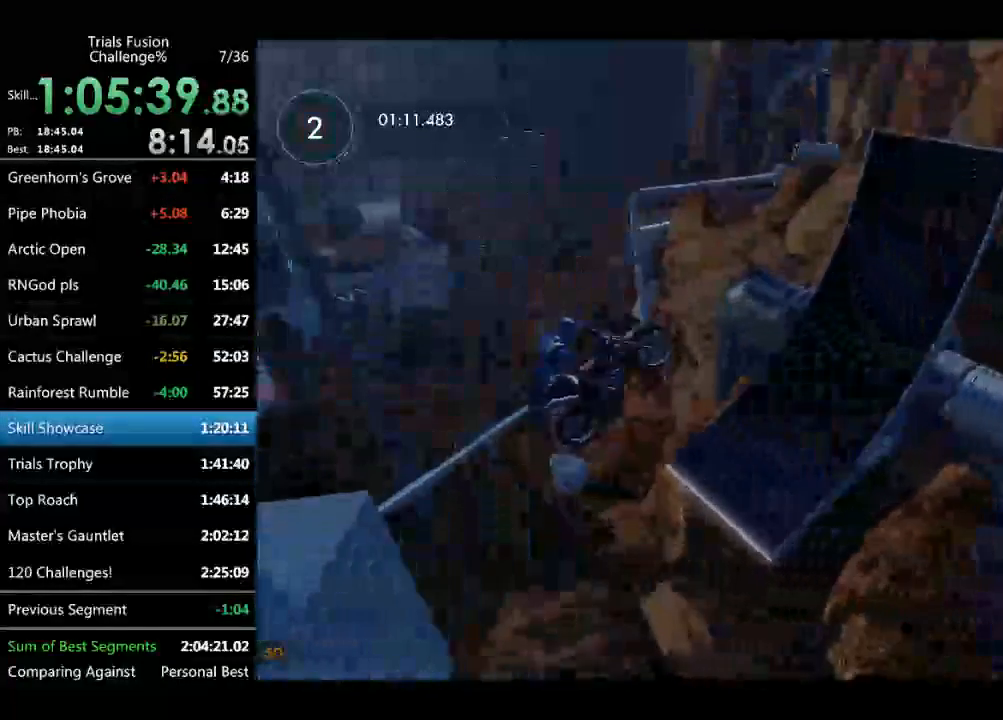
{"buttons": [], "left_stick": "center", "events": [[250, "left_stick", "left"], [416, "left_stick", "right"], [499, "left_stick", "center"]]}
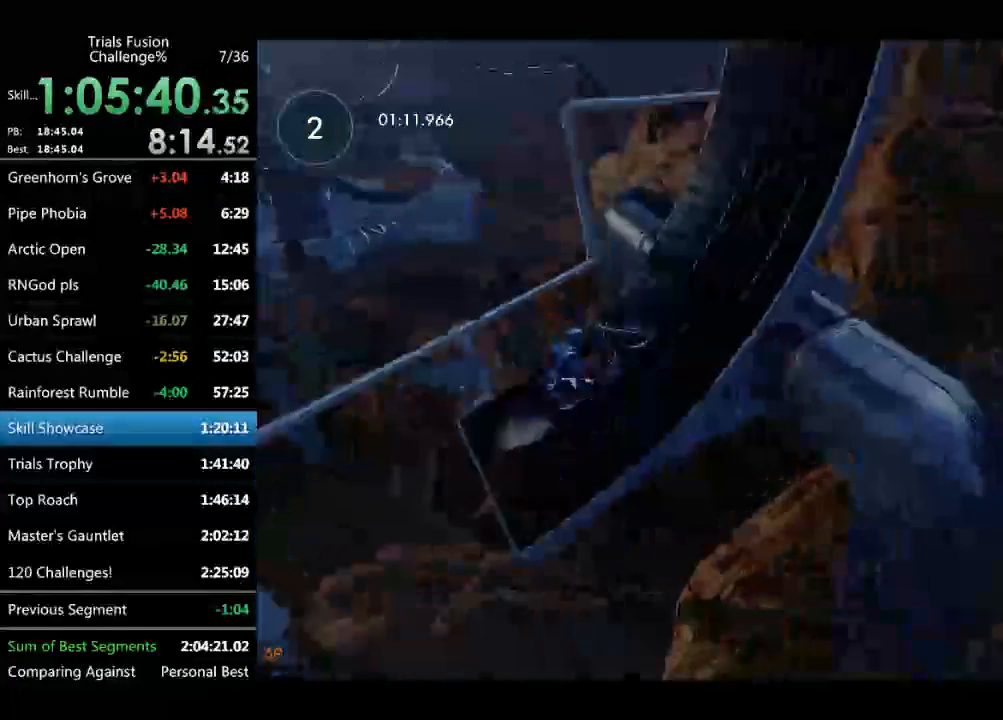
{"buttons": [], "left_stick": "right", "events": [[457, "left_stick", "right"]]}
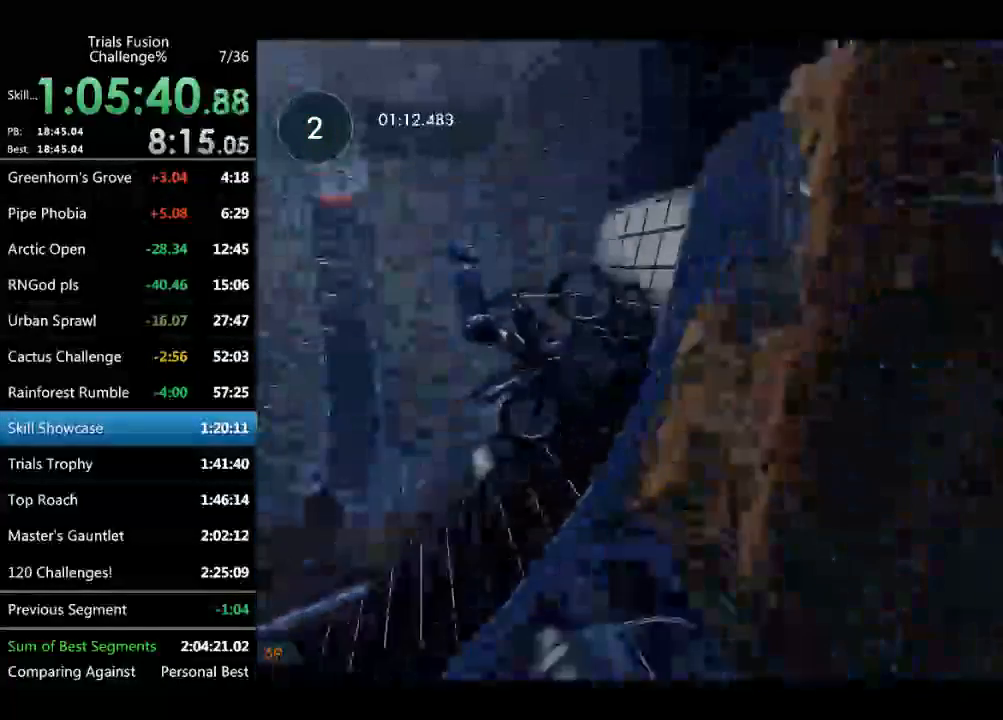
{"buttons": [], "left_stick": "right", "events": []}
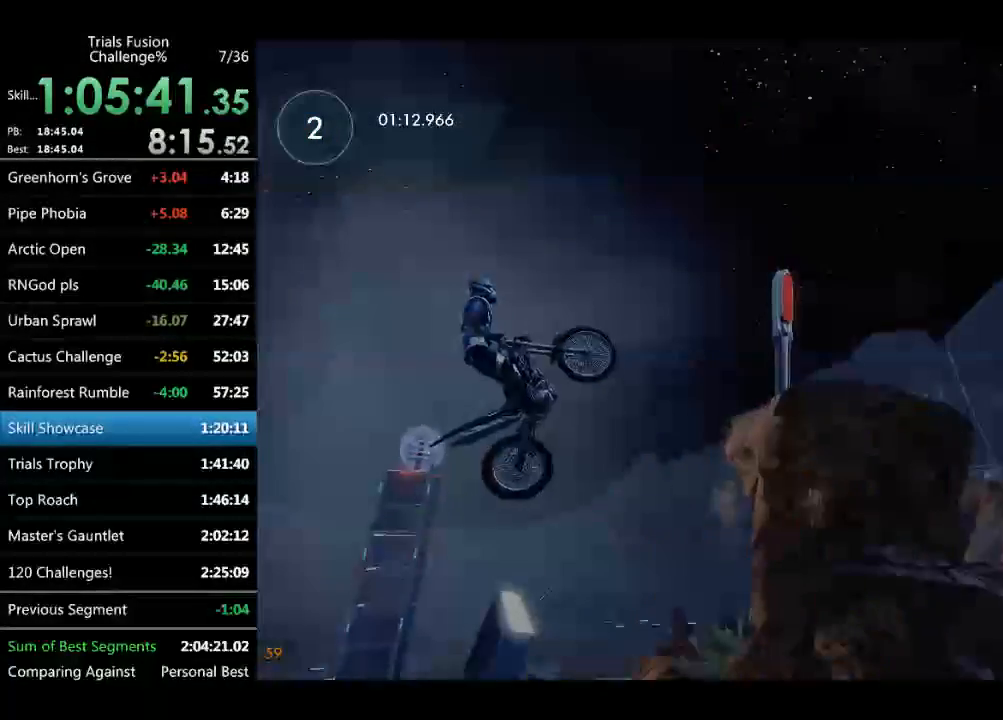
{"buttons": [], "left_stick": "right", "events": [[41, "left_stick", "center"], [124, "left_stick", "right"], [249, "L2", "down"], [374, "L2", "up"]]}
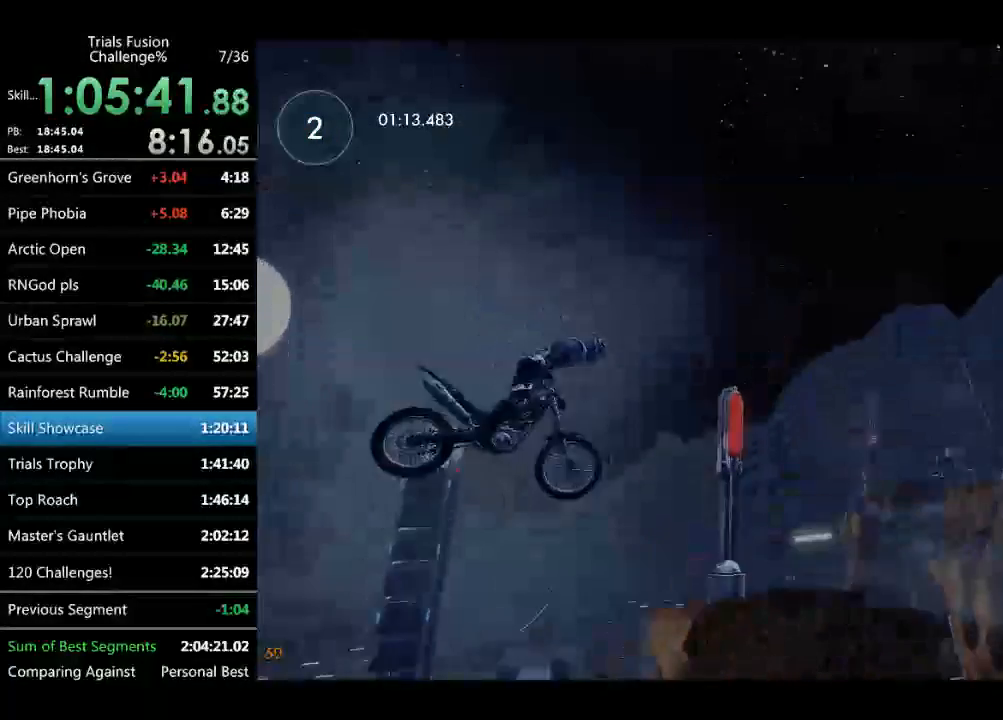
{"buttons": [], "left_stick": "right", "events": [[42, "L2", "down"], [167, "L2", "up"], [250, "L2", "down"], [333, "L2", "up"], [416, "L2", "down"], [499, "L2", "up"]]}
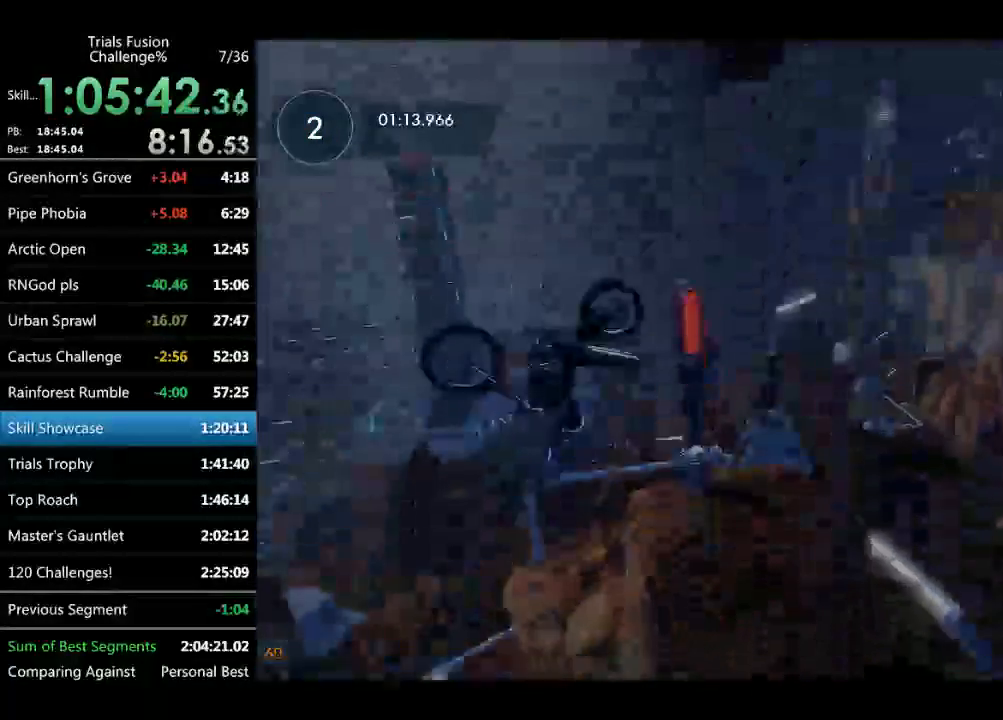
{"buttons": ["L2"], "left_stick": "up-left", "events": [[42, "left_stick", "center"], [83, "L2", "down"], [166, "left_stick", "right"], [374, "left_stick", "up-left"]]}
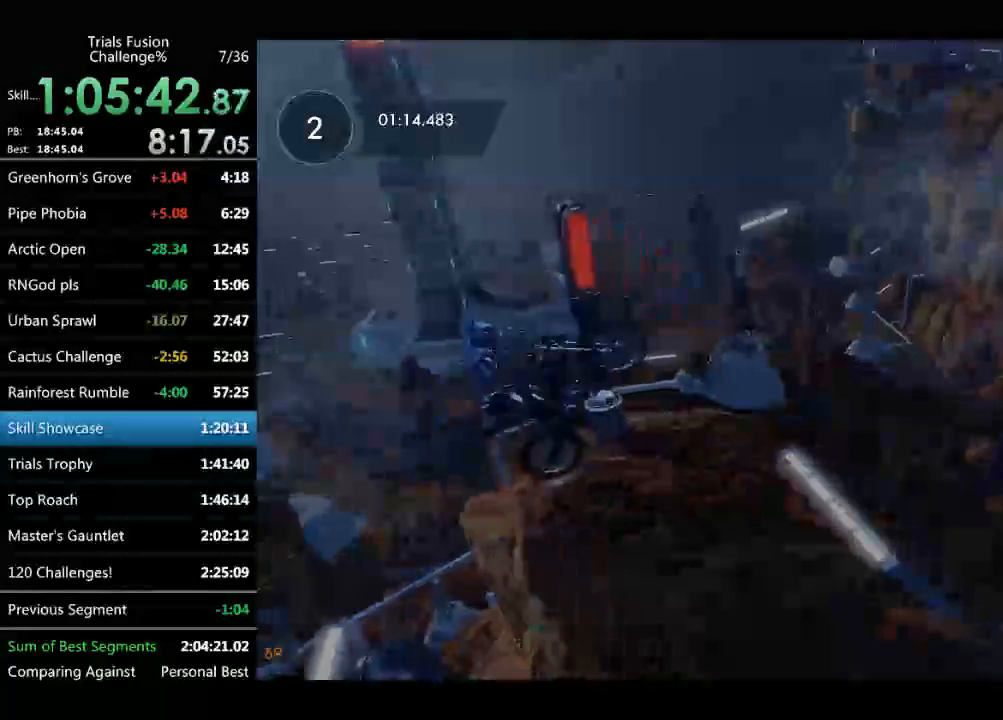
{"buttons": [], "left_stick": "left", "events": [[41, "L2", "up"], [125, "left_stick", "center"], [415, "left_stick", "left"]]}
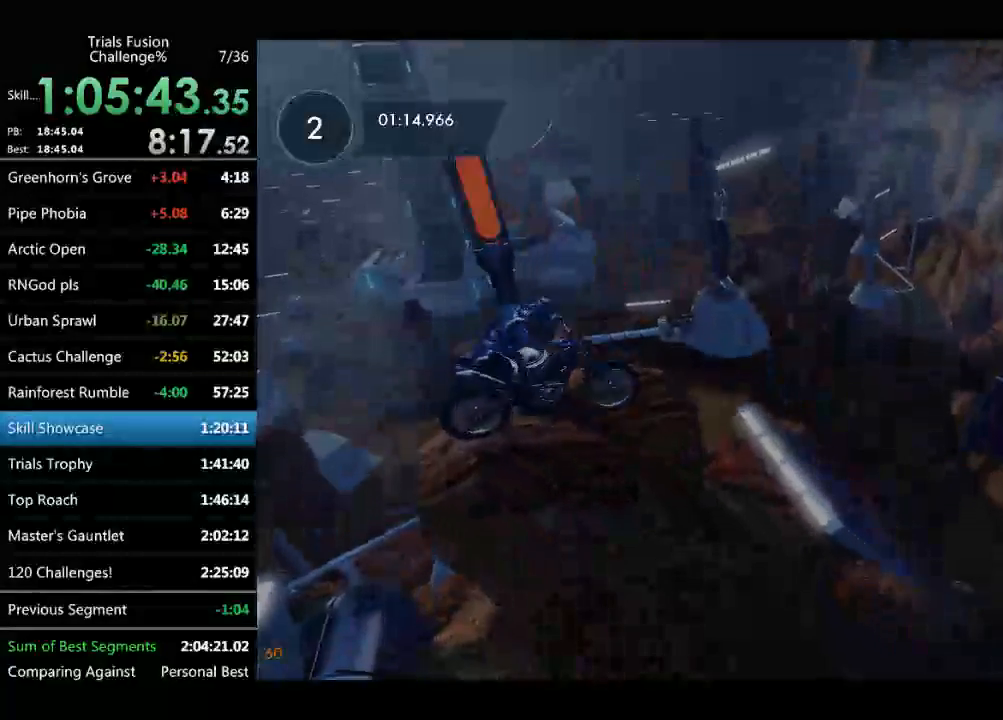
{"buttons": [], "left_stick": "center", "events": [[124, "left_stick", "center"], [291, "left_stick", "left"], [415, "left_stick", "center"]]}
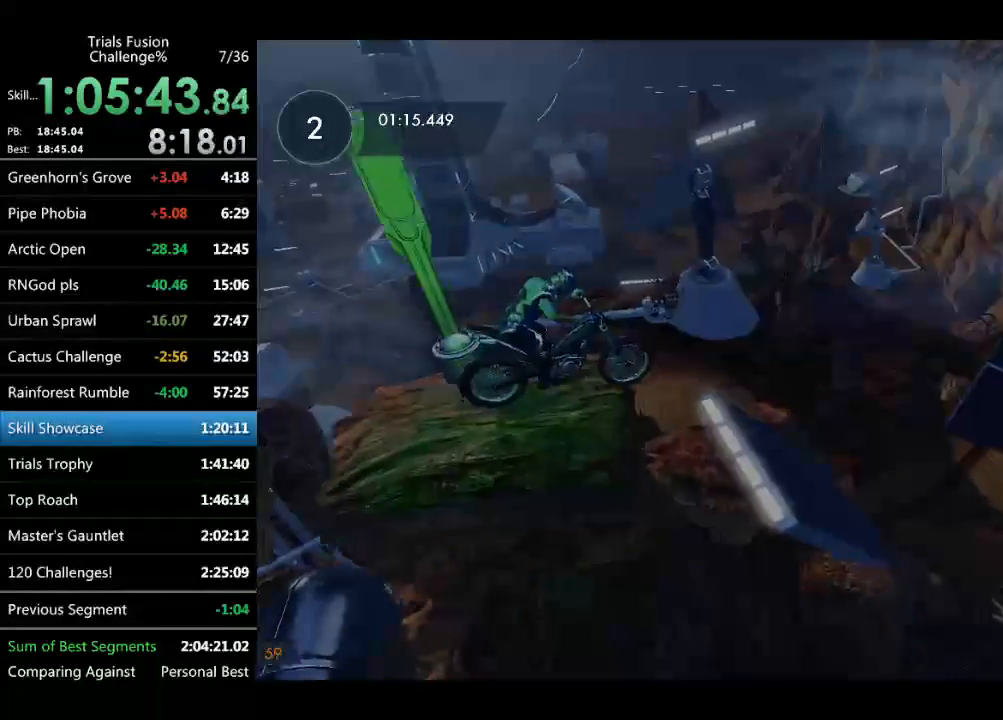
{"buttons": [], "left_stick": "center", "events": [[84, "left_stick", "left"], [333, "left_stick", "center"]]}
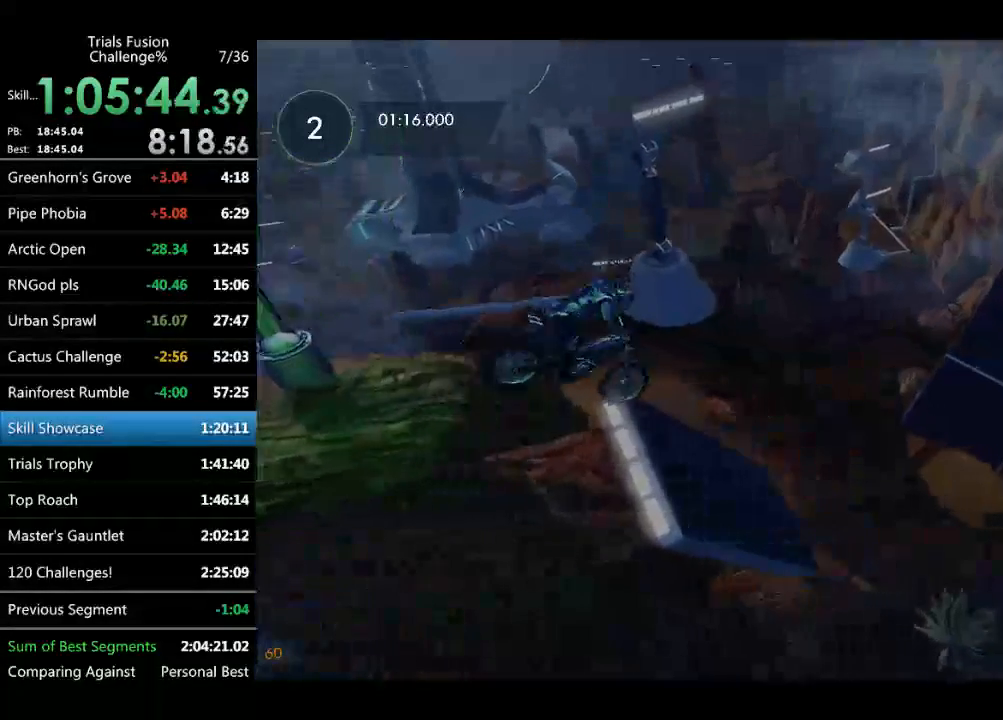
{"buttons": [], "left_stick": "left", "events": [[83, "left_stick", "left"], [249, "left_stick", "center"], [457, "left_stick", "left"]]}
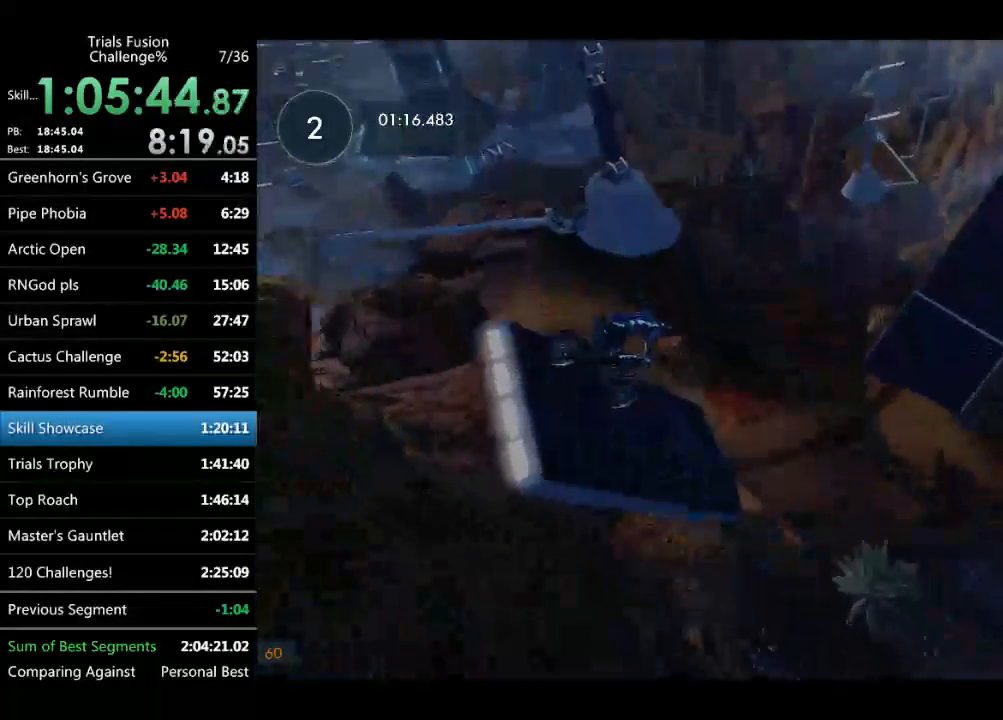
{"buttons": [], "left_stick": "left", "events": []}
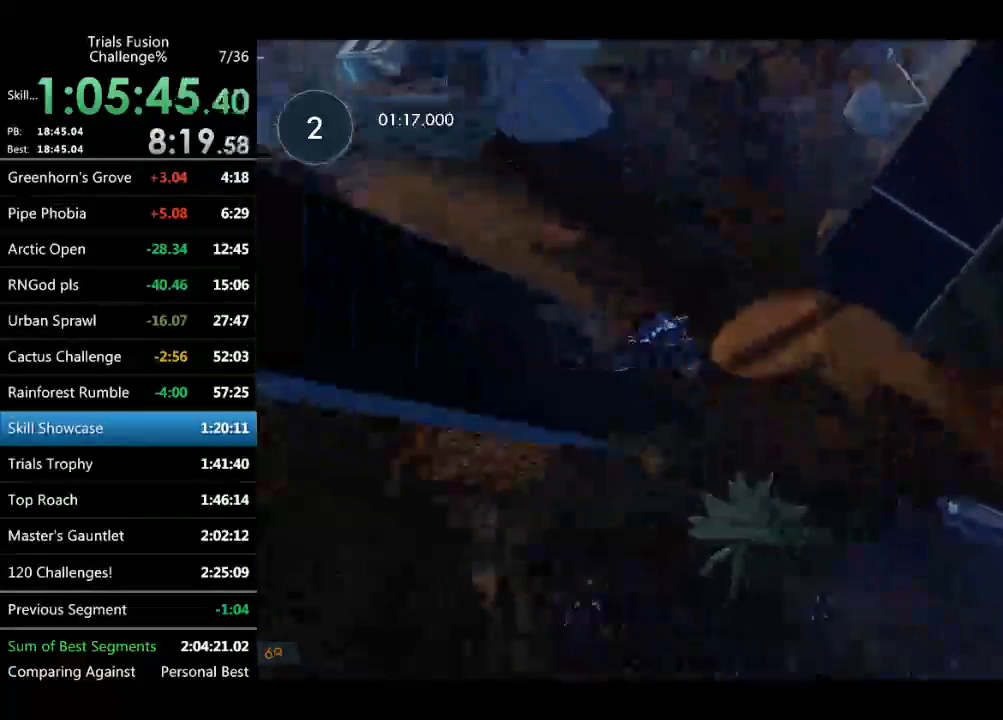
{"buttons": [], "left_stick": "left", "events": []}
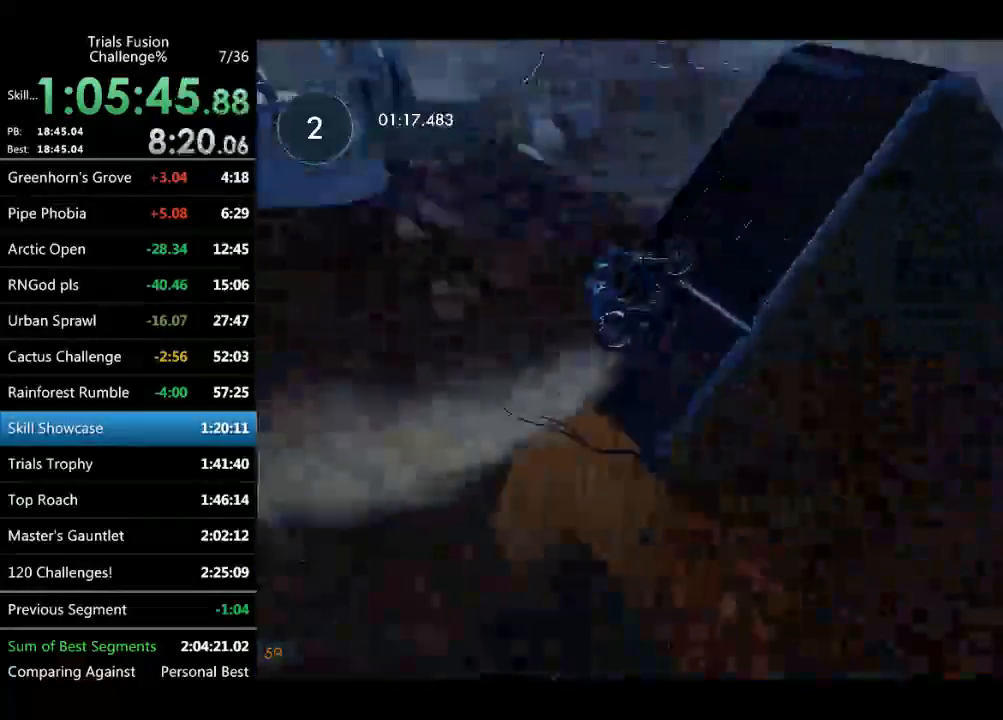
{"buttons": [], "left_stick": "up-left", "events": [[166, "left_stick", "right"], [457, "left_stick", "up-left"]]}
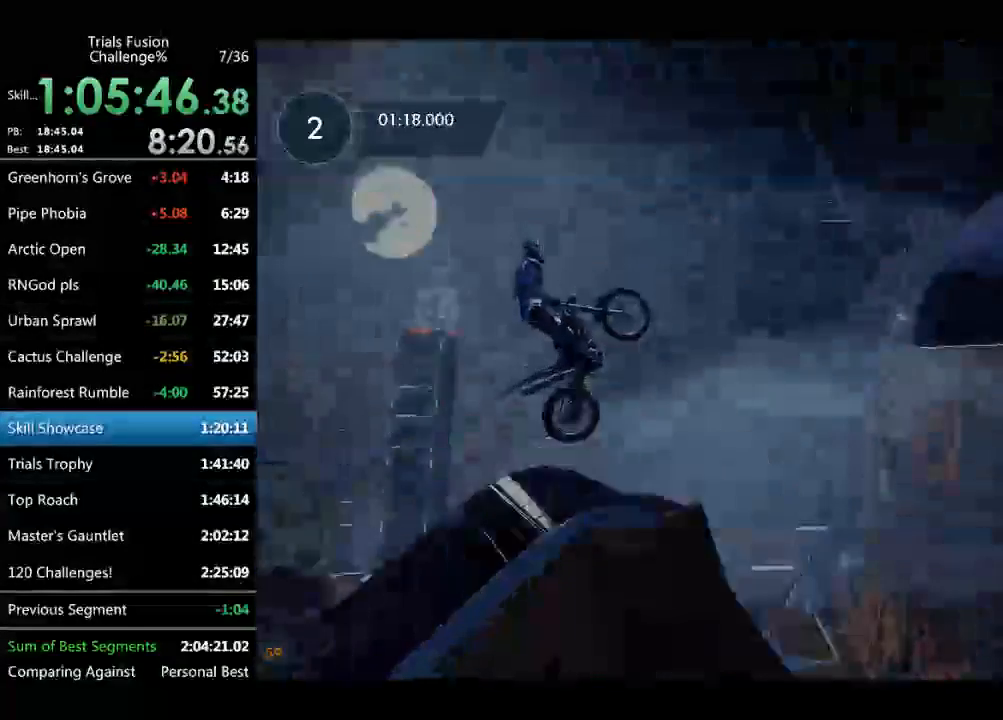
{"buttons": [], "left_stick": "center", "events": [[166, "left_stick", "center"]]}
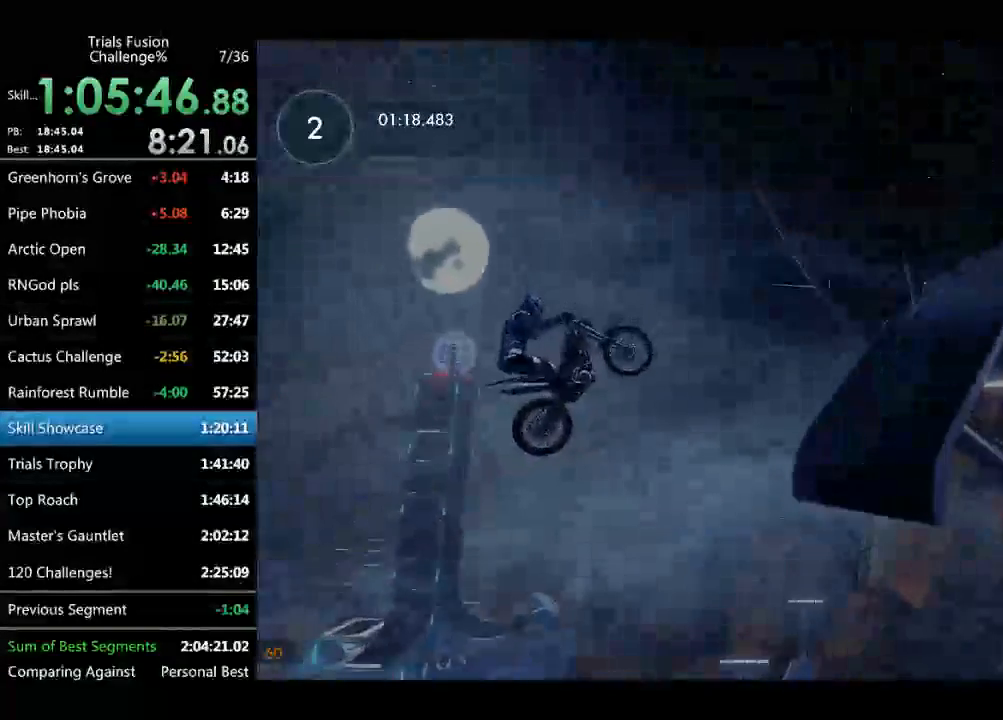
{"buttons": [], "left_stick": "right", "events": [[41, "left_stick", "up-left"], [124, "left_stick", "center"], [415, "left_stick", "right"]]}
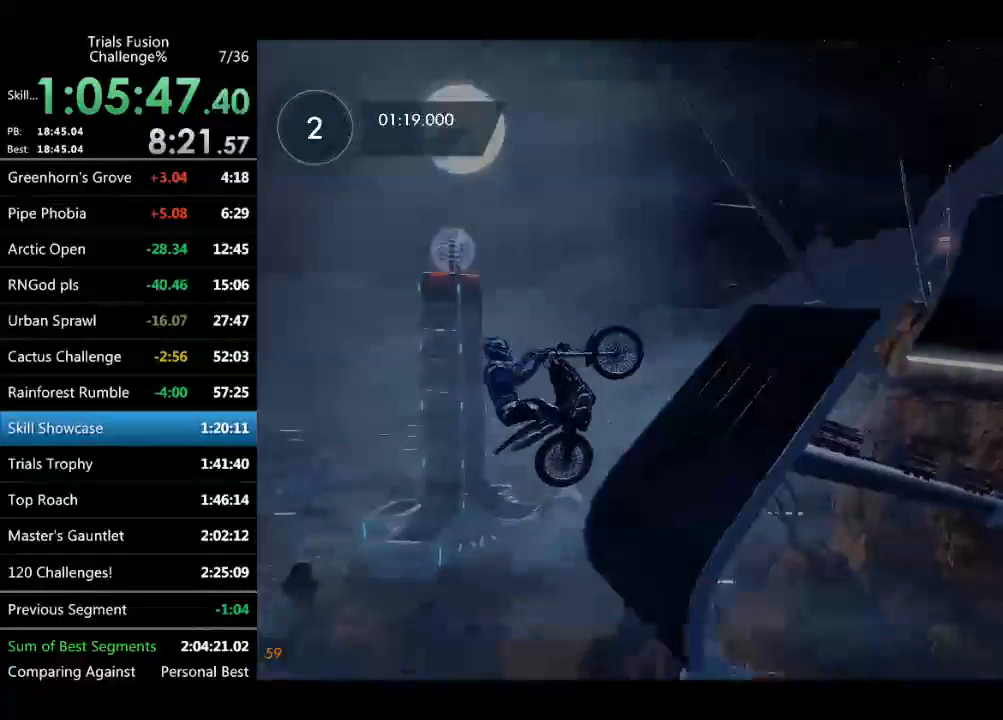
{"buttons": [], "left_stick": "right", "events": [[83, "left_stick", "left"], [333, "left_stick", "center"], [499, "left_stick", "right"]]}
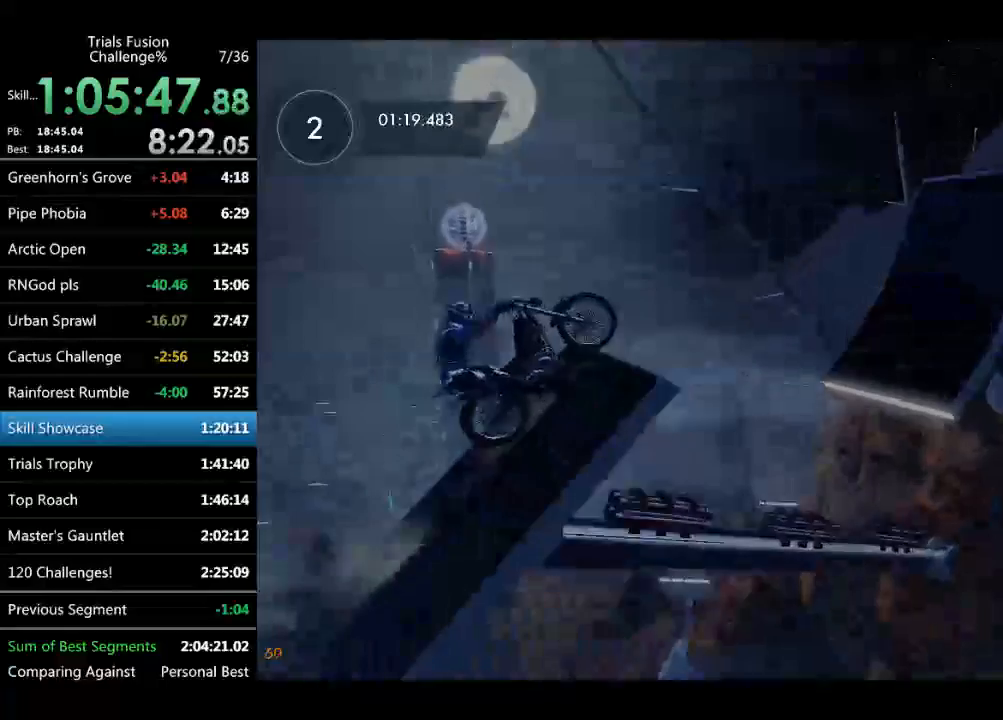
{"buttons": [], "left_stick": "left", "events": [[291, "left_stick", "left"]]}
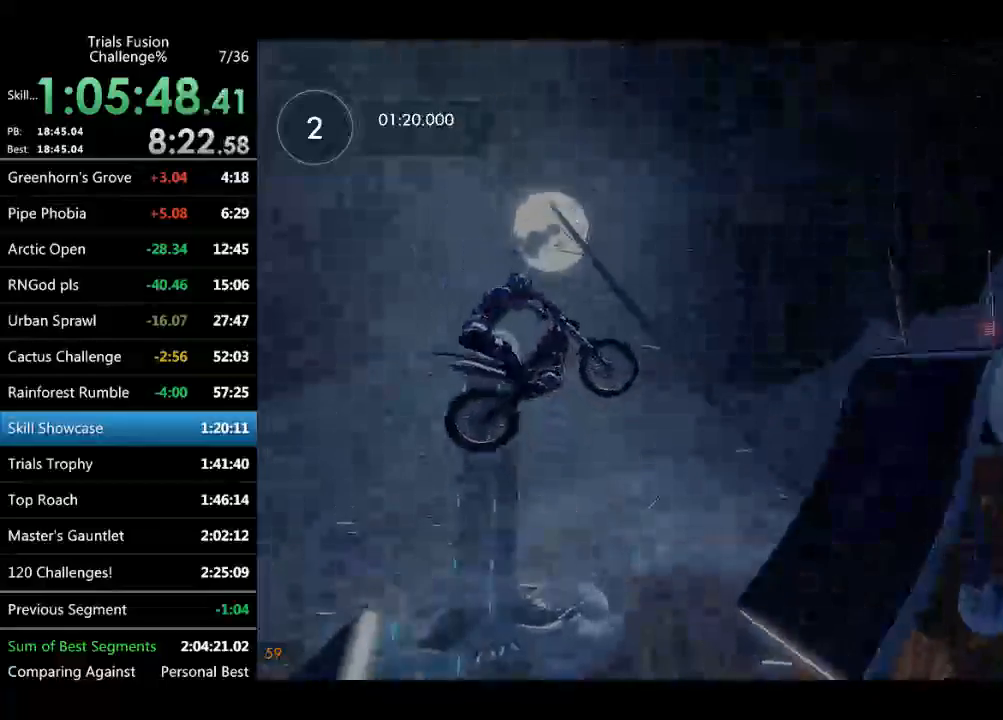
{"buttons": [], "left_stick": "center", "events": [[83, "left_stick", "center"], [166, "left_stick", "left"], [291, "left_stick", "center"]]}
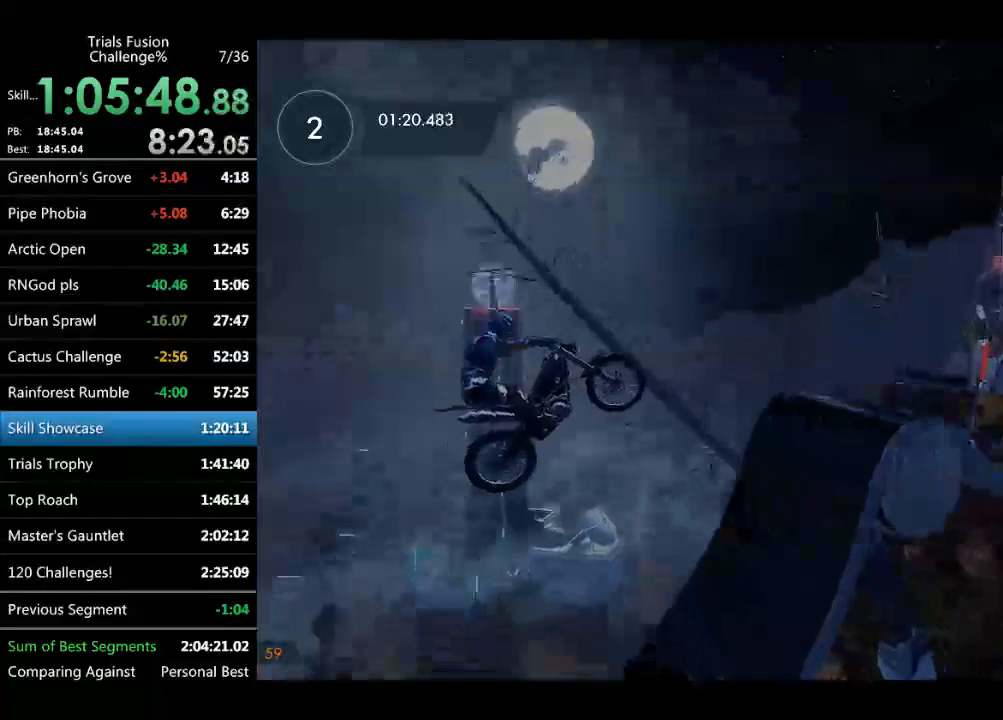
{"buttons": [], "left_stick": "right", "events": [[83, "left_stick", "left"], [166, "left_stick", "center"], [374, "left_stick", "right"]]}
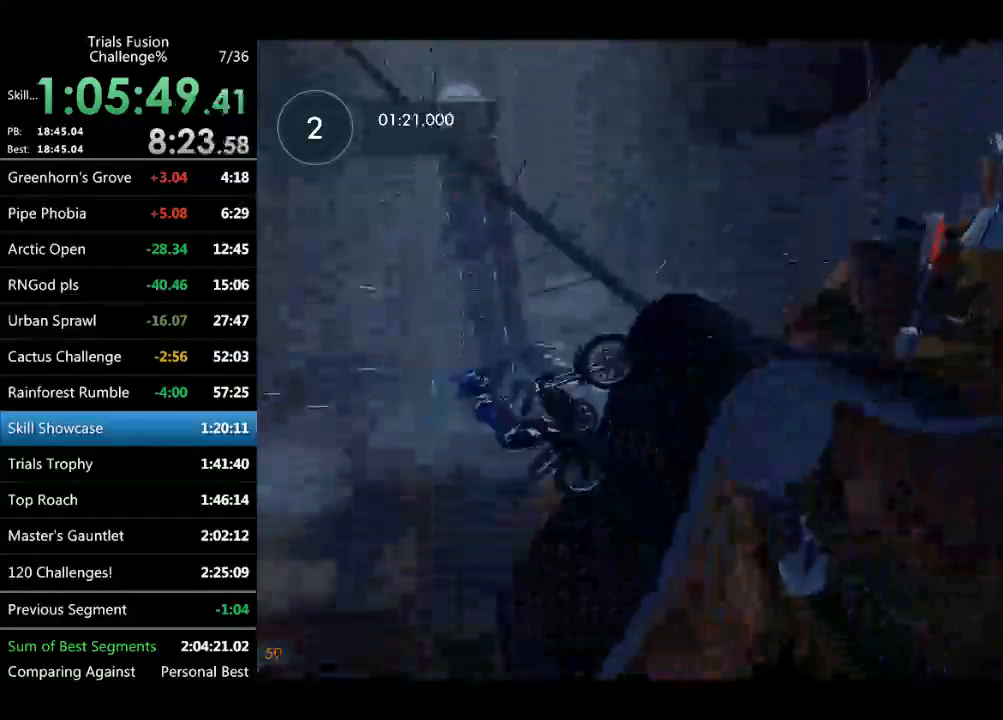
{"buttons": [], "left_stick": "right", "events": []}
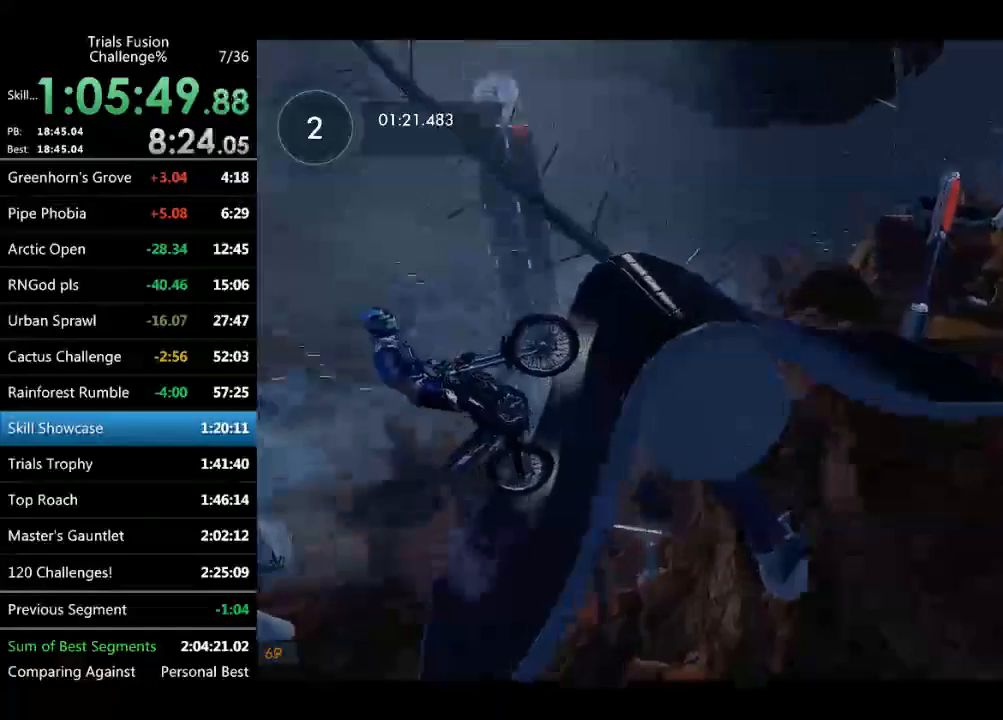
{"buttons": [], "left_stick": "right", "events": [[83, "left_stick", "center"], [166, "left_stick", "left"], [416, "left_stick", "right"]]}
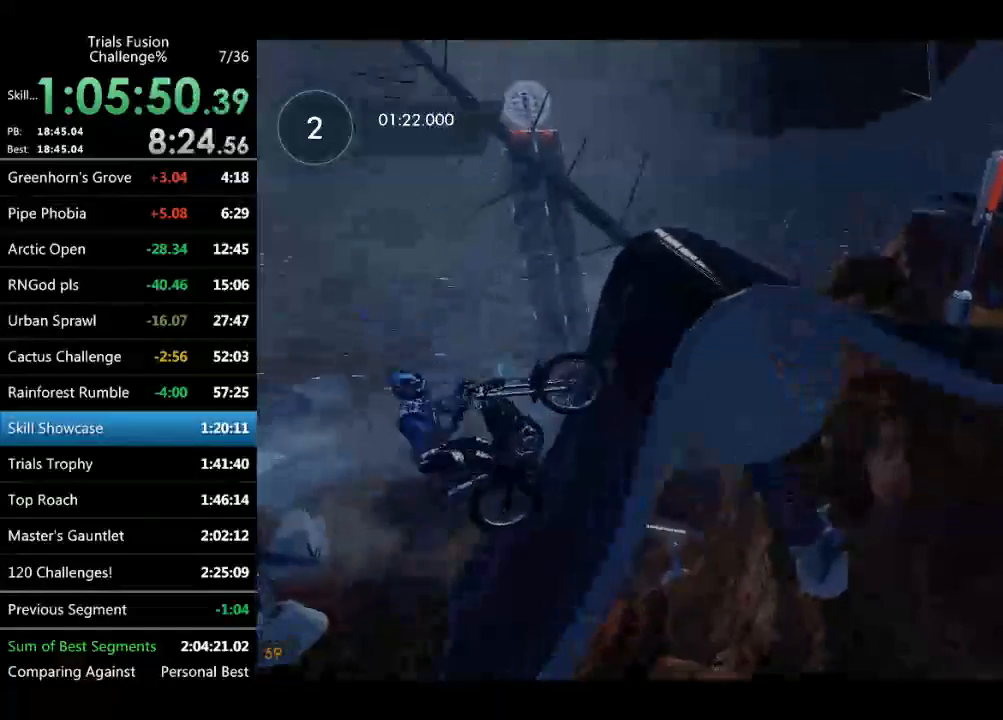
{"buttons": [], "left_stick": "right", "events": []}
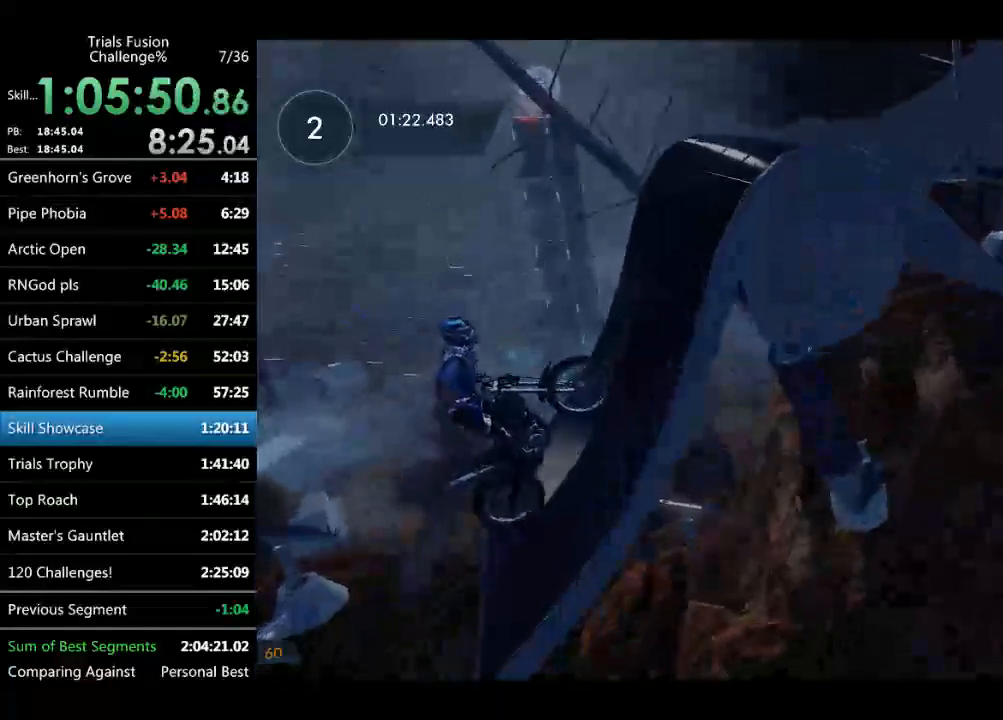
{"buttons": [], "left_stick": "right", "events": []}